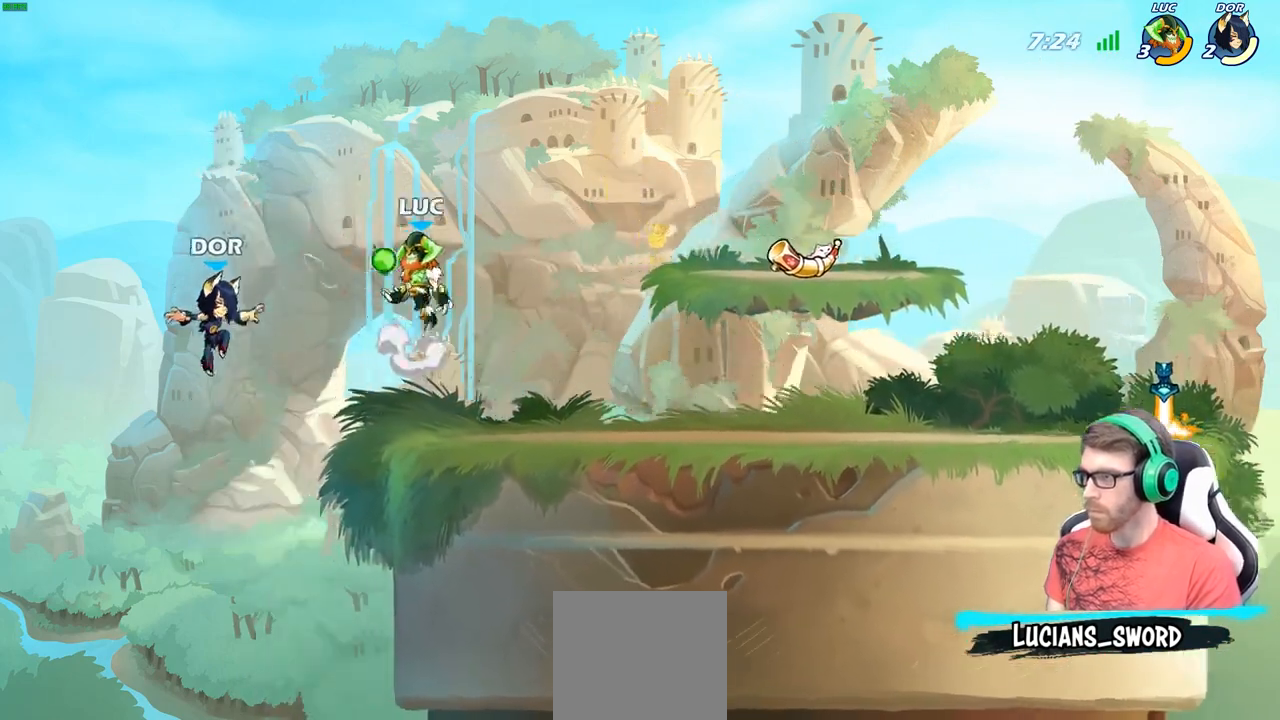
Gameplay with a controller (Xbox layout); each line is a JSON object with the inputs held at the frame after it. "events" lists button and stick changes between this image and that frame as [ms after this image, input, new state], when the widget could be followed in between.
{"buttons": [], "left_stick": "right", "right_stick": "center", "events": [[50, "A", "up"], [183, "left_stick", "down"], [217, "X", "down"], [283, "X", "up"], [367, "left_stick", "right"]]}
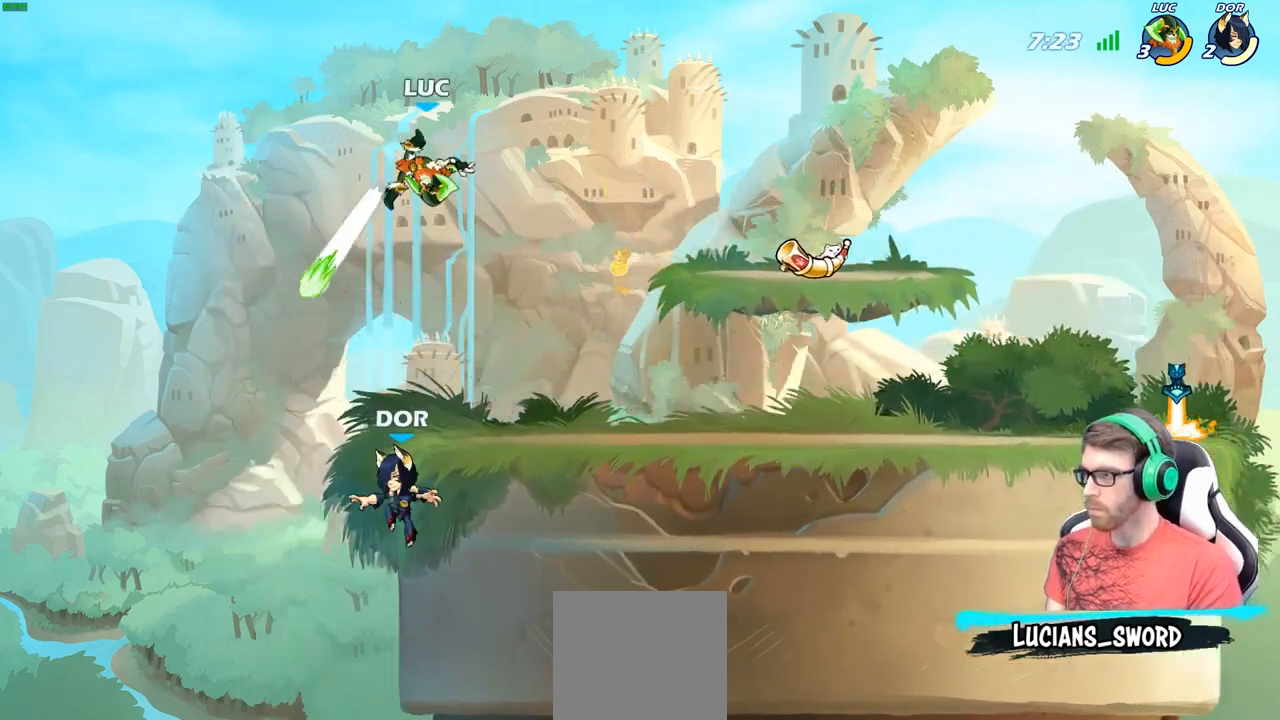
{"buttons": [], "left_stick": "left", "right_stick": "center", "events": [[417, "left_stick", "down"], [500, "left_stick", "left"]]}
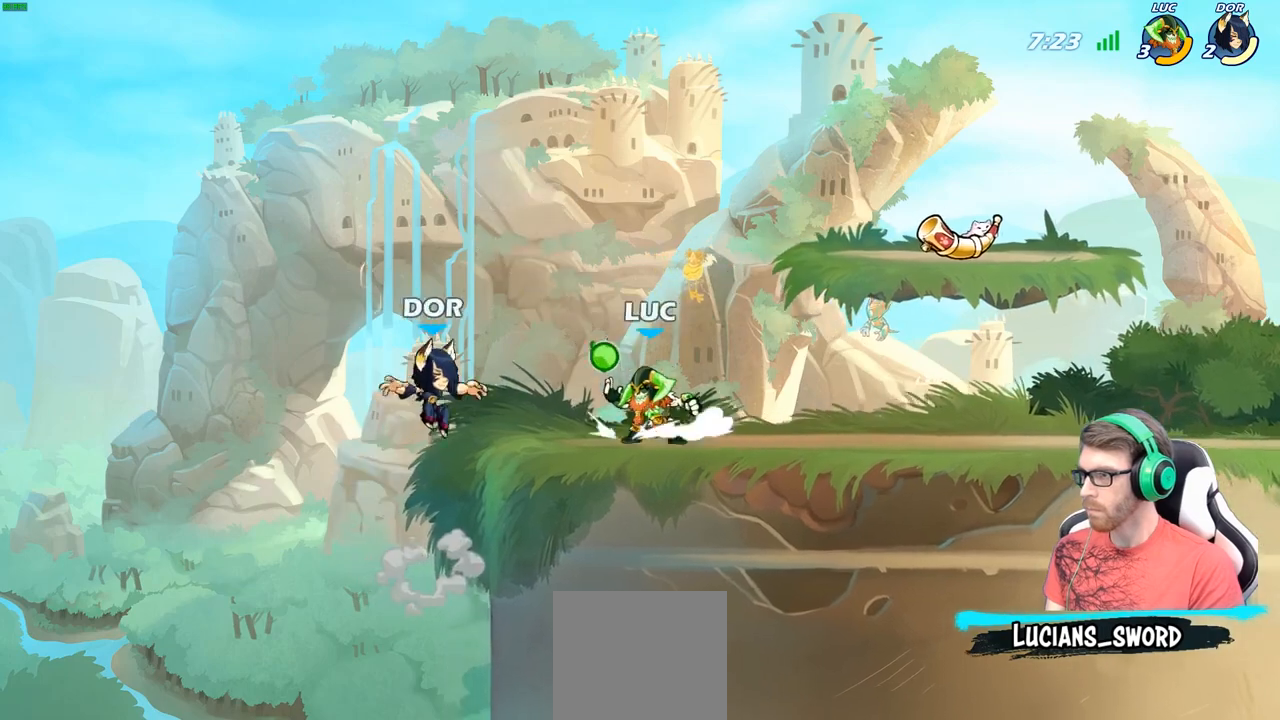
{"buttons": [], "left_stick": "right", "right_stick": "center", "events": [[17, "left_stick", "up-left"], [67, "A", "down"], [100, "X", "down"], [117, "left_stick", "up"], [133, "A", "up"], [150, "X", "up"], [350, "left_stick", "right"]]}
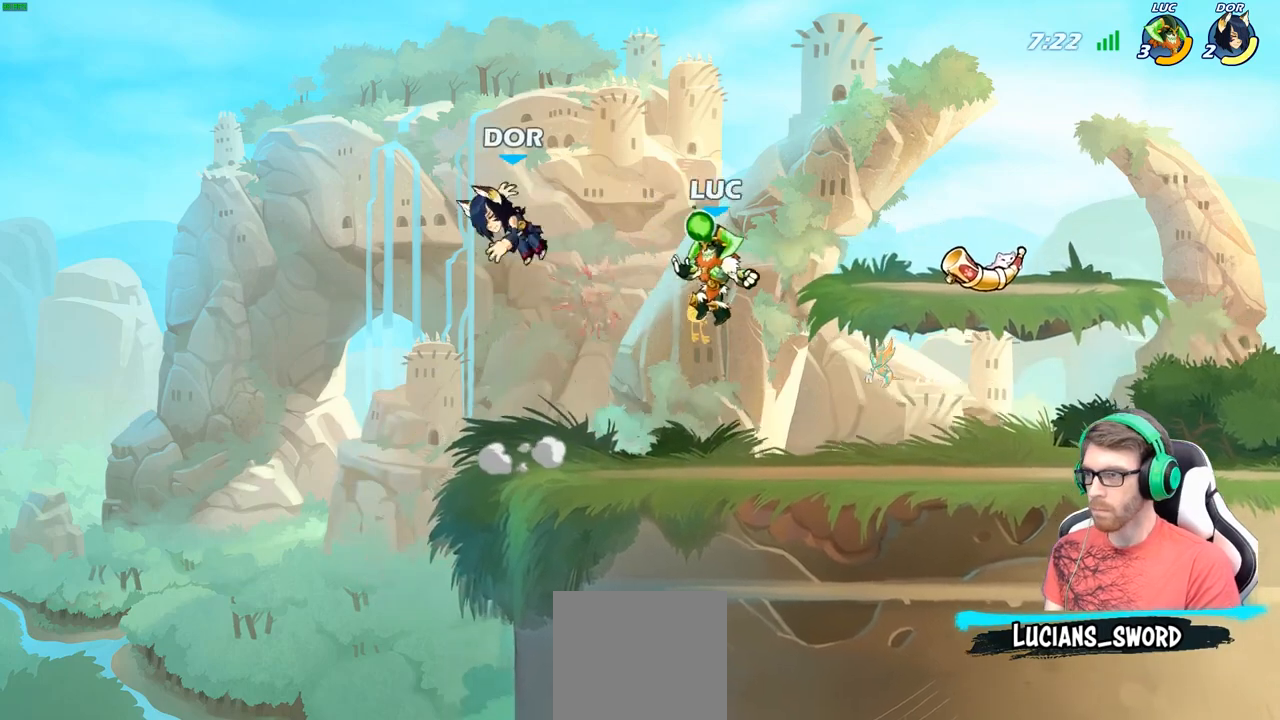
{"buttons": [], "left_stick": "up-left", "right_stick": "center", "events": [[17, "left_stick", "up-left"], [117, "B", "down"], [183, "B", "up"]]}
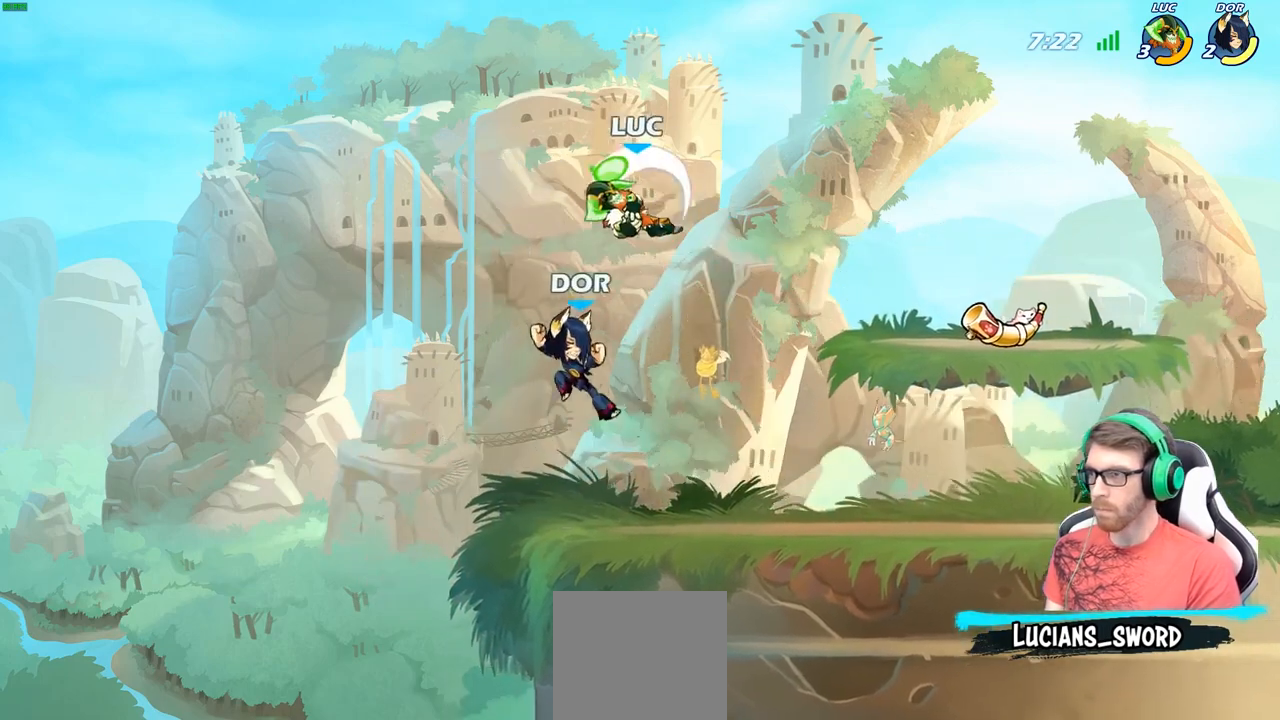
{"buttons": [], "left_stick": "down-right", "right_stick": "center", "events": [[133, "left_stick", "right"], [500, "left_stick", "down-right"]]}
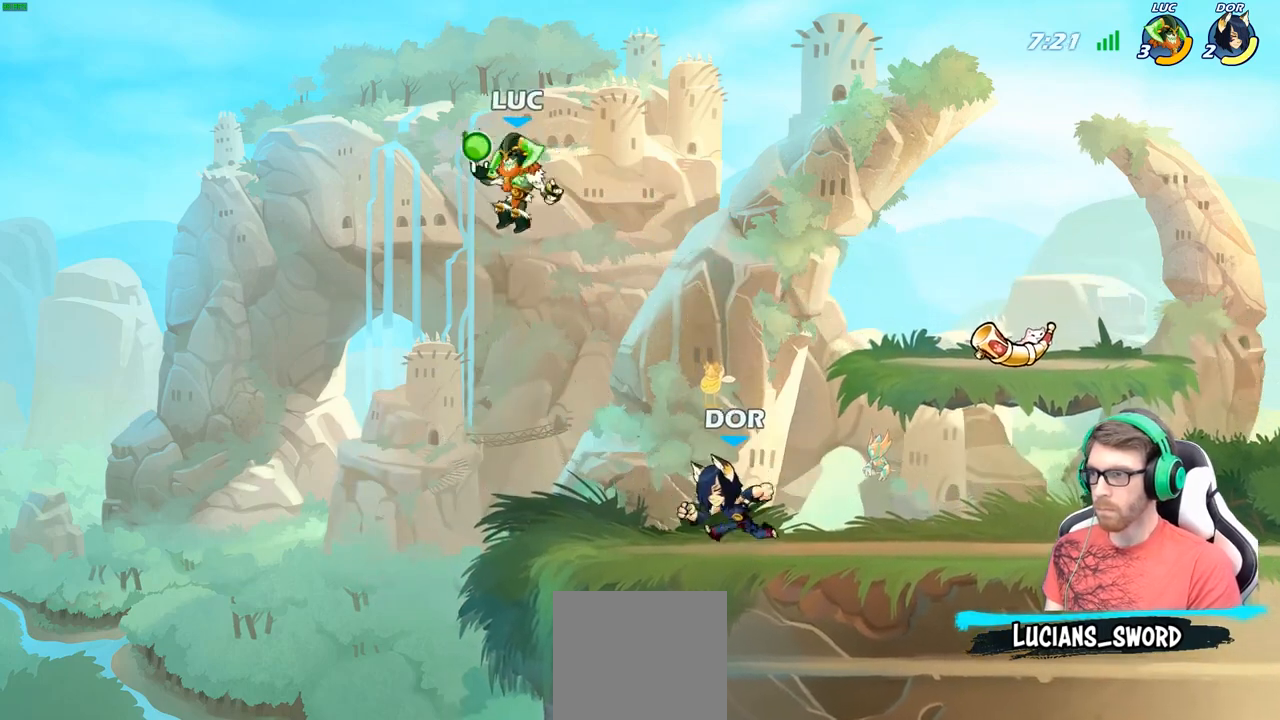
{"buttons": [], "left_stick": "right", "right_stick": "center", "events": [[67, "X", "down"], [150, "X", "up"], [200, "left_stick", "center"], [400, "left_stick", "right"]]}
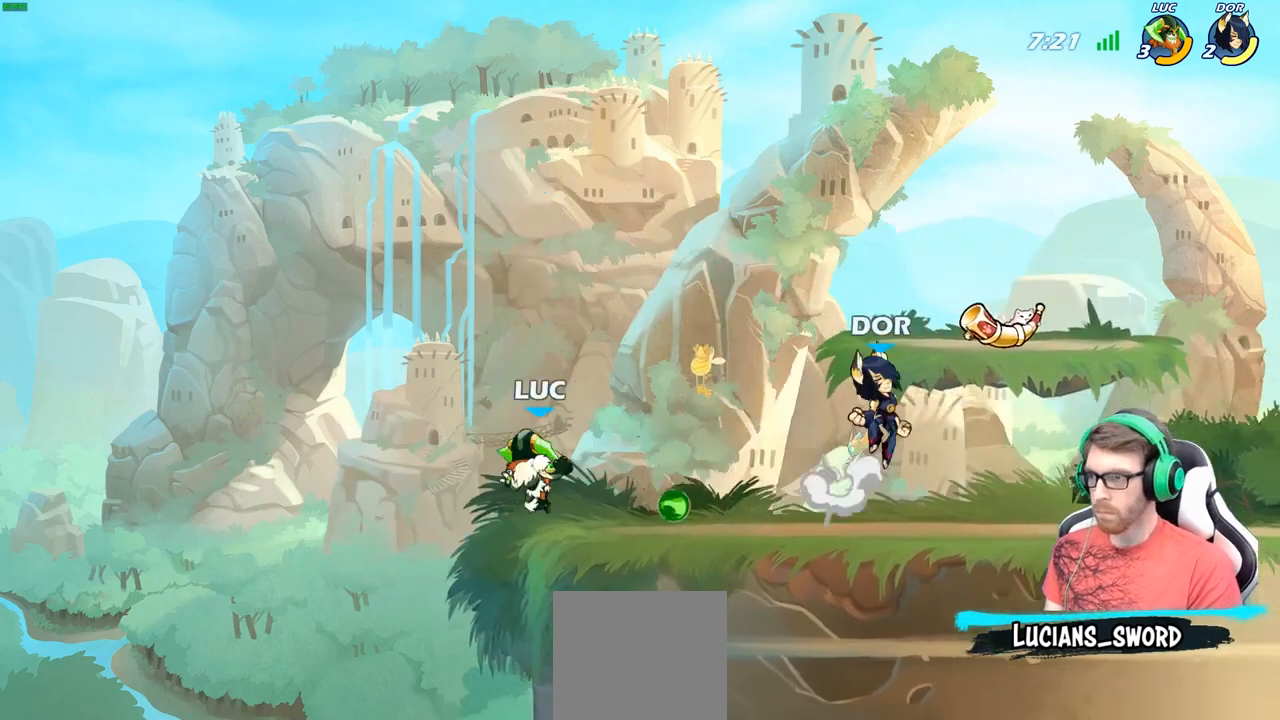
{"buttons": ["R2"], "left_stick": "right", "right_stick": "center", "events": [[150, "left_stick", "center"], [300, "left_stick", "right"], [400, "R2", "down"]]}
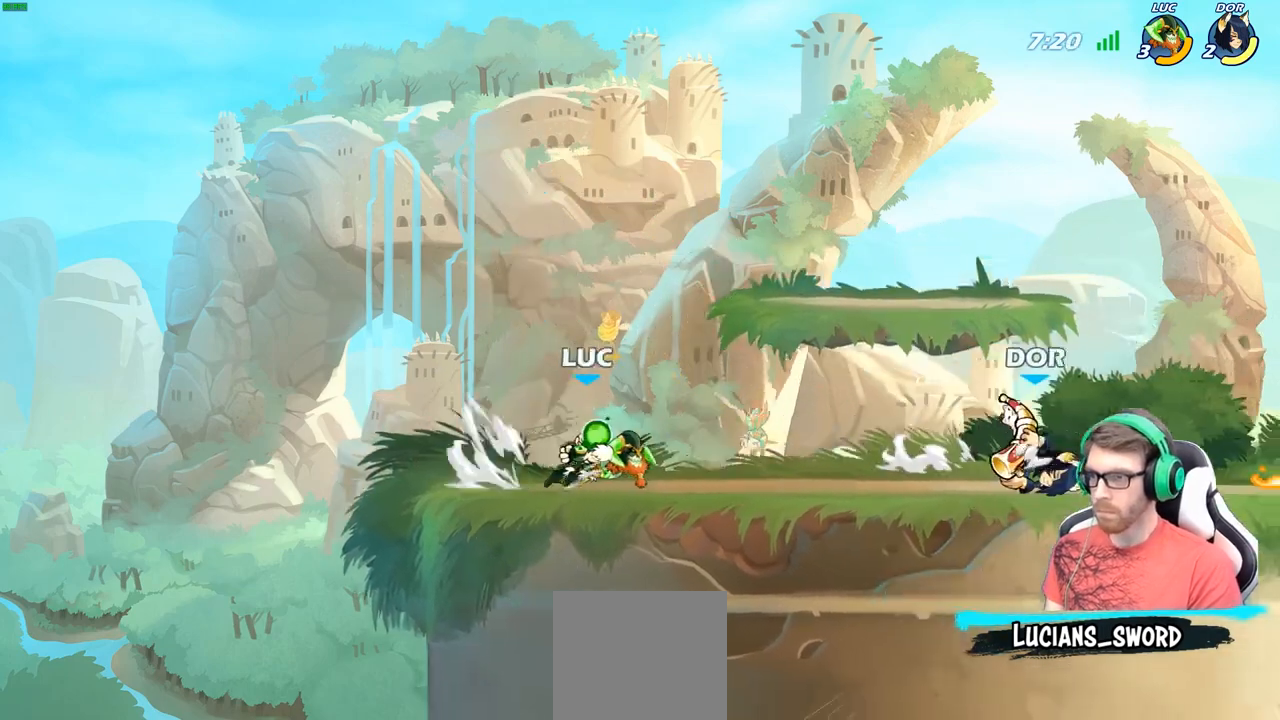
{"buttons": [], "left_stick": "center", "right_stick": "center", "events": [[50, "R2", "up"], [133, "R1", "down"], [200, "R1", "up"], [200, "left_stick", "center"]]}
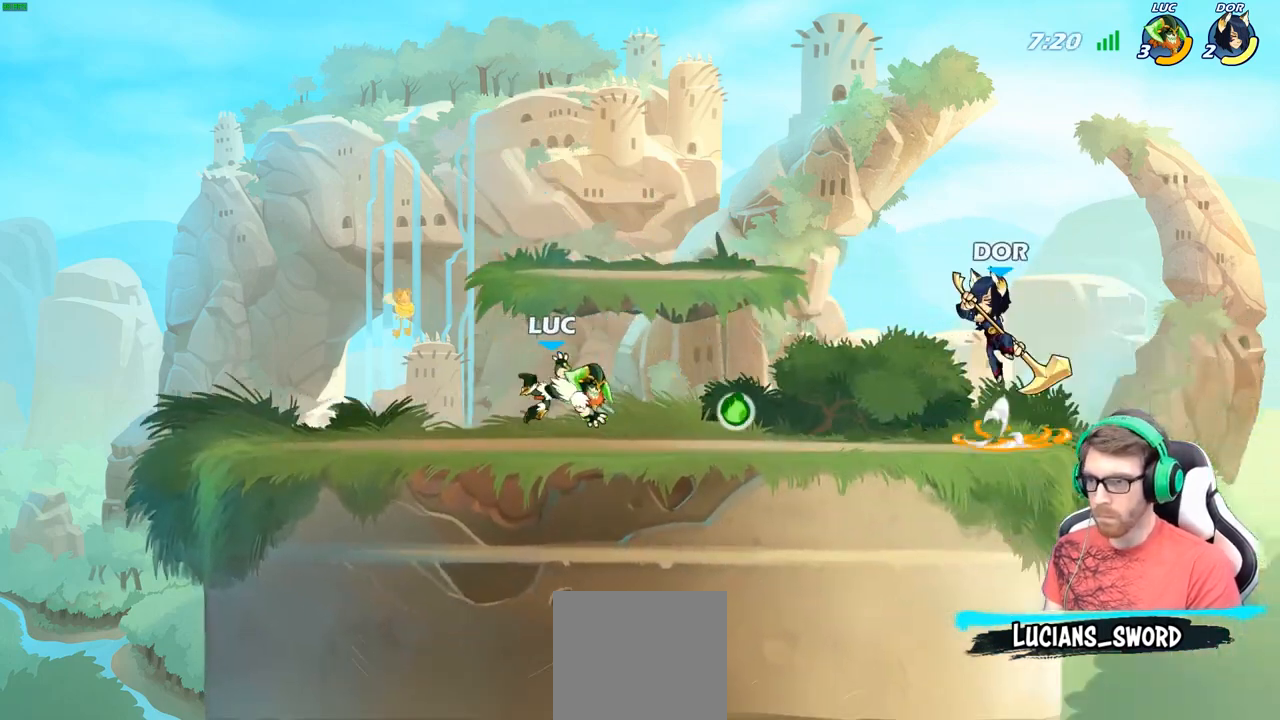
{"buttons": ["R2"], "left_stick": "left", "right_stick": "center", "events": [[83, "left_stick", "right"], [133, "R2", "down"], [267, "R2", "up"], [267, "left_stick", "left"], [383, "R2", "down"]]}
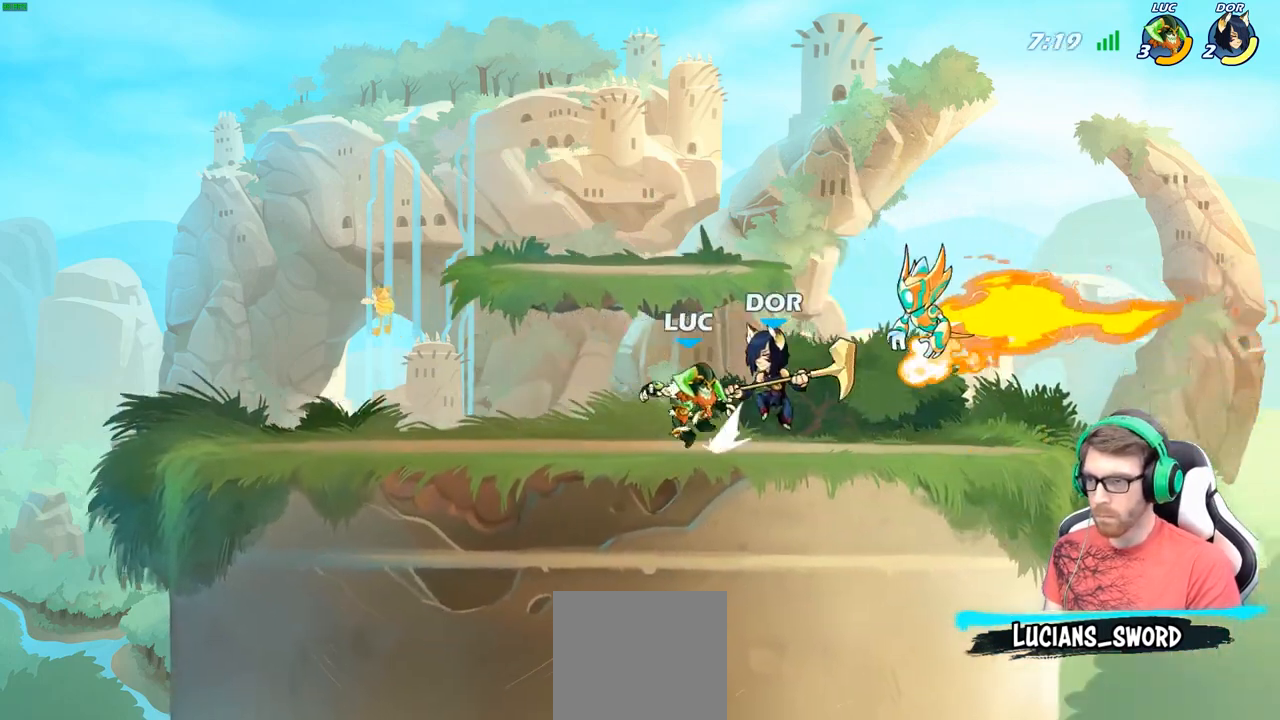
{"buttons": ["R2"], "left_stick": "center", "right_stick": "center", "events": [[33, "left_stick", "center"], [50, "R2", "up"], [383, "R2", "down"]]}
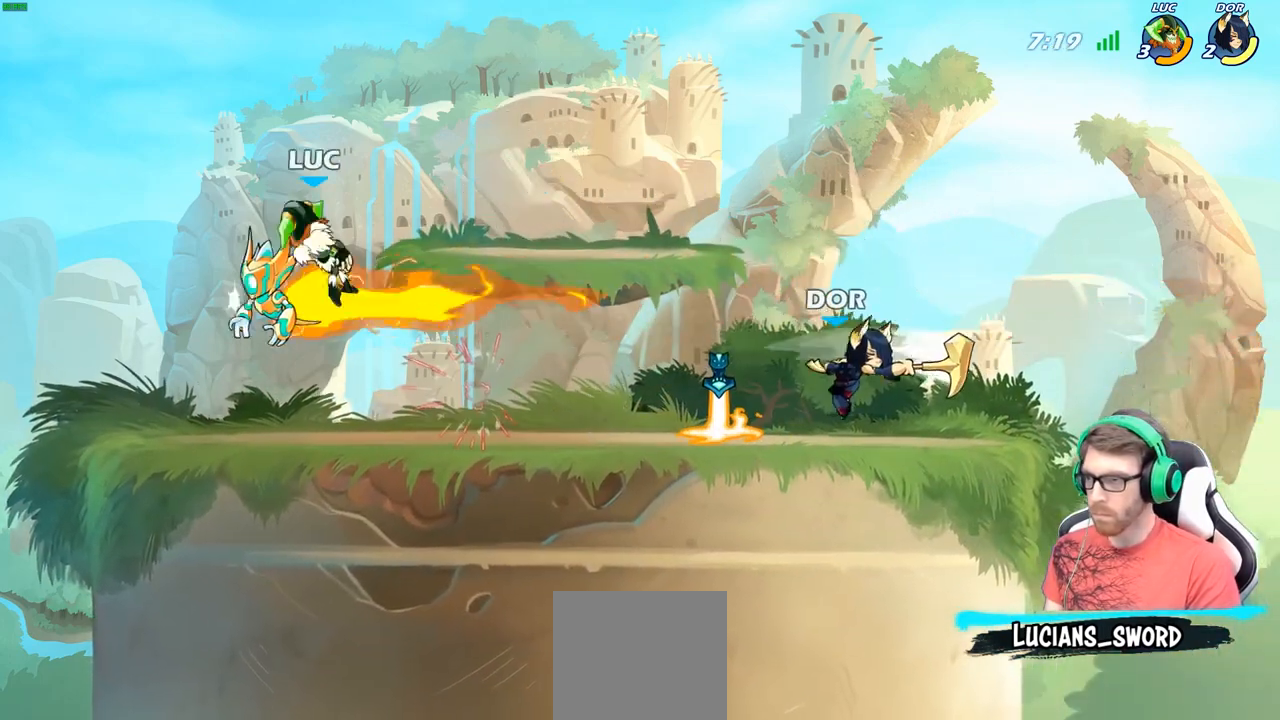
{"buttons": [], "left_stick": "down-right", "right_stick": "center", "events": [[117, "R2", "up"], [267, "left_stick", "down-right"]]}
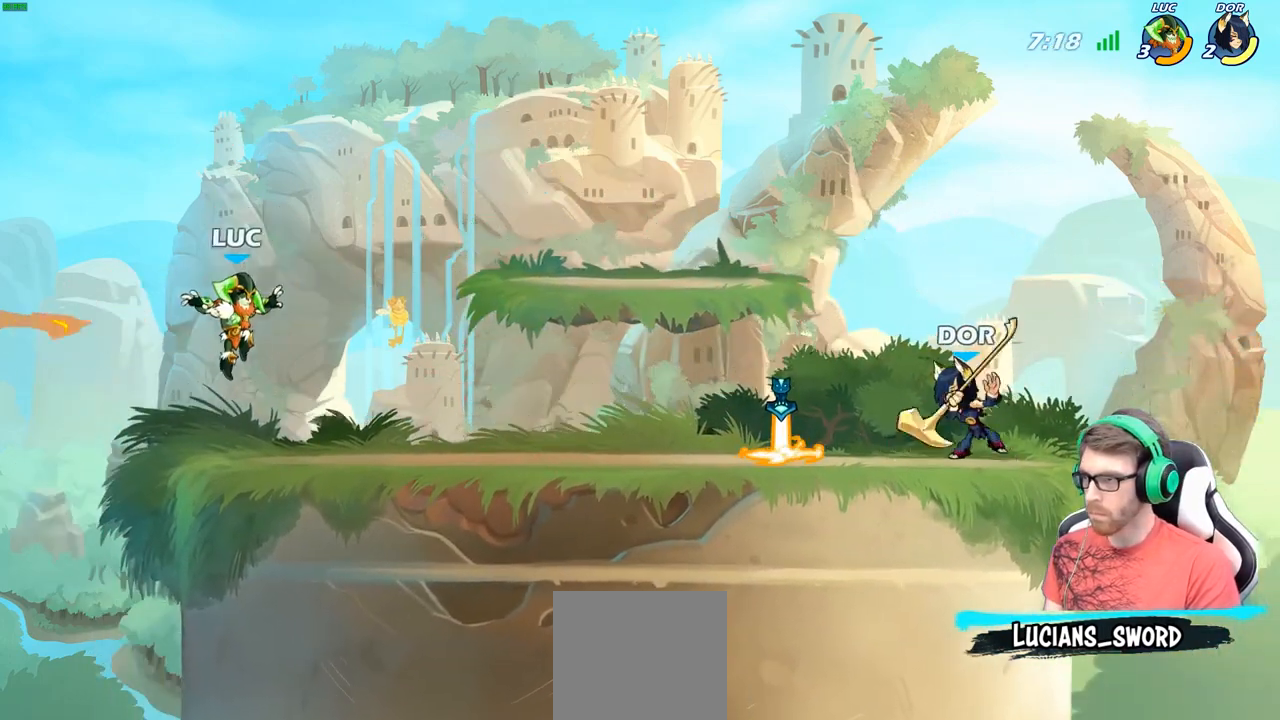
{"buttons": ["A", "R2"], "left_stick": "up-right", "right_stick": "center", "events": [[67, "left_stick", "center"], [333, "left_stick", "up-right"], [400, "R2", "down"], [417, "A", "down"]]}
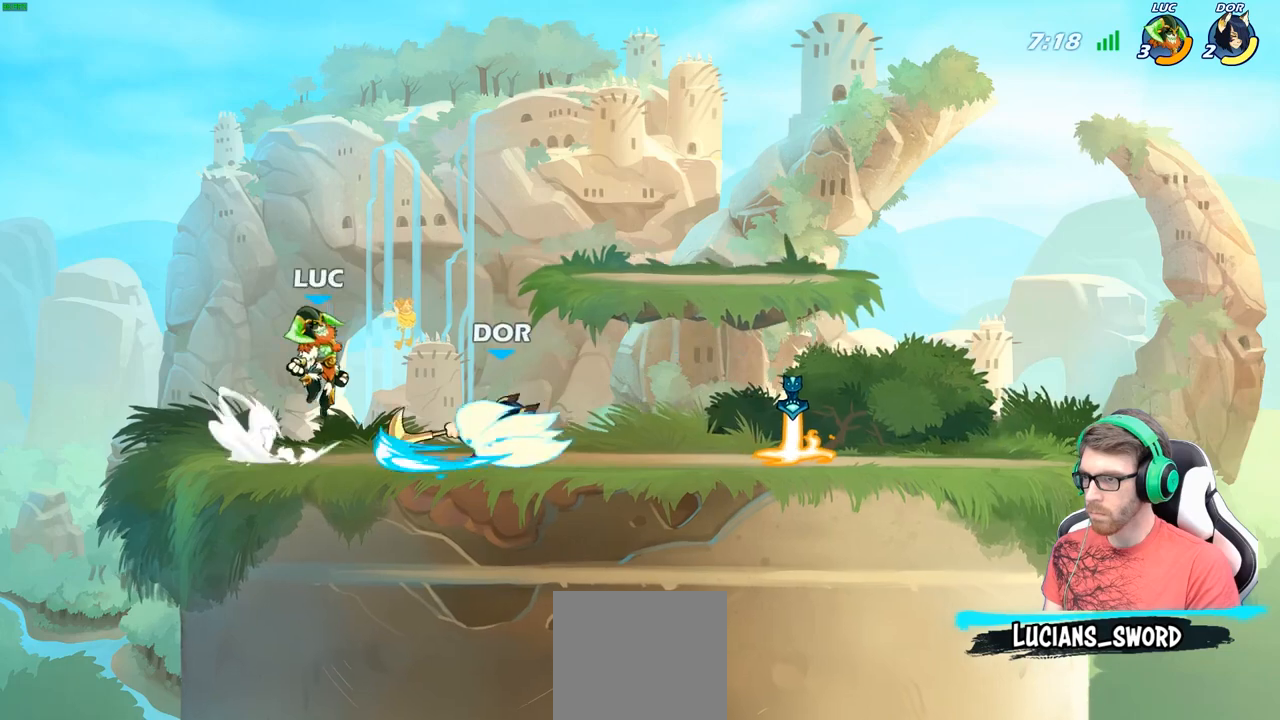
{"buttons": [], "left_stick": "center", "right_stick": "center", "events": [[17, "A", "up"], [67, "R2", "up"], [183, "left_stick", "down-right"], [233, "left_stick", "down-left"], [367, "X", "down"], [367, "left_stick", "center"], [467, "X", "up"]]}
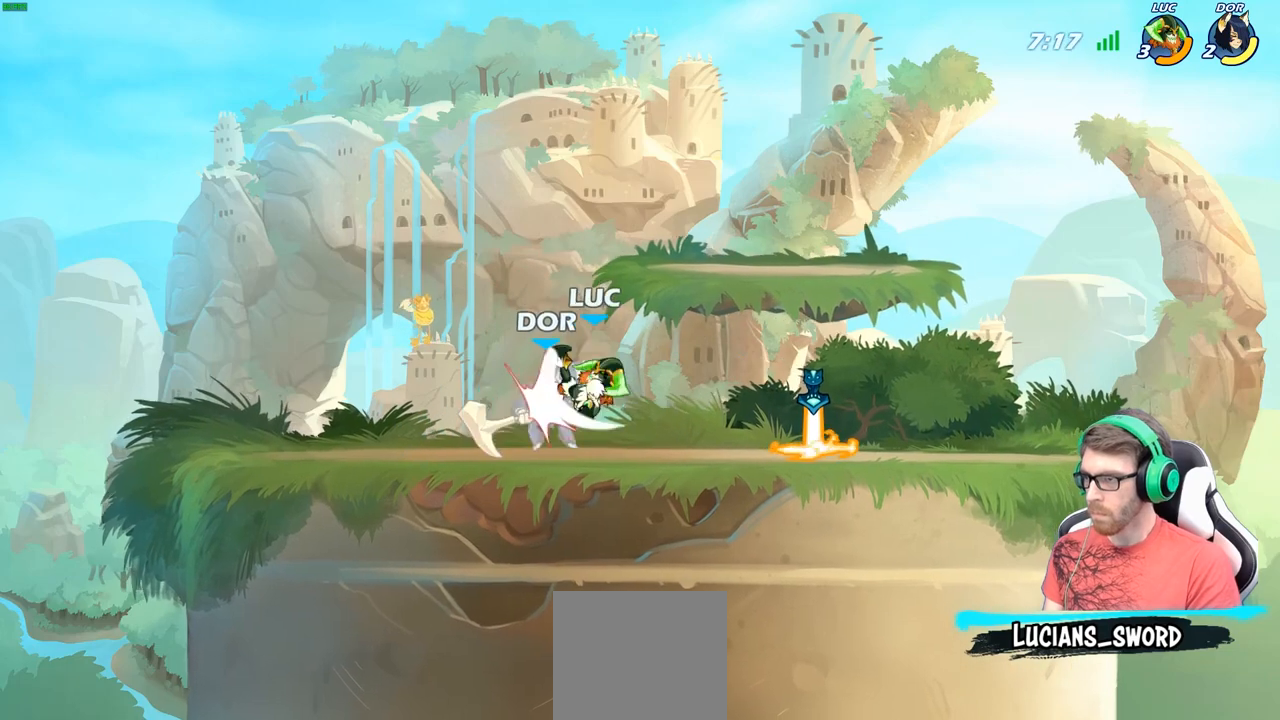
{"buttons": ["X"], "left_stick": "right", "right_stick": "center", "events": [[50, "X", "down"], [167, "X", "up"], [250, "X", "down"], [300, "left_stick", "right"], [333, "X", "up"], [417, "X", "down"]]}
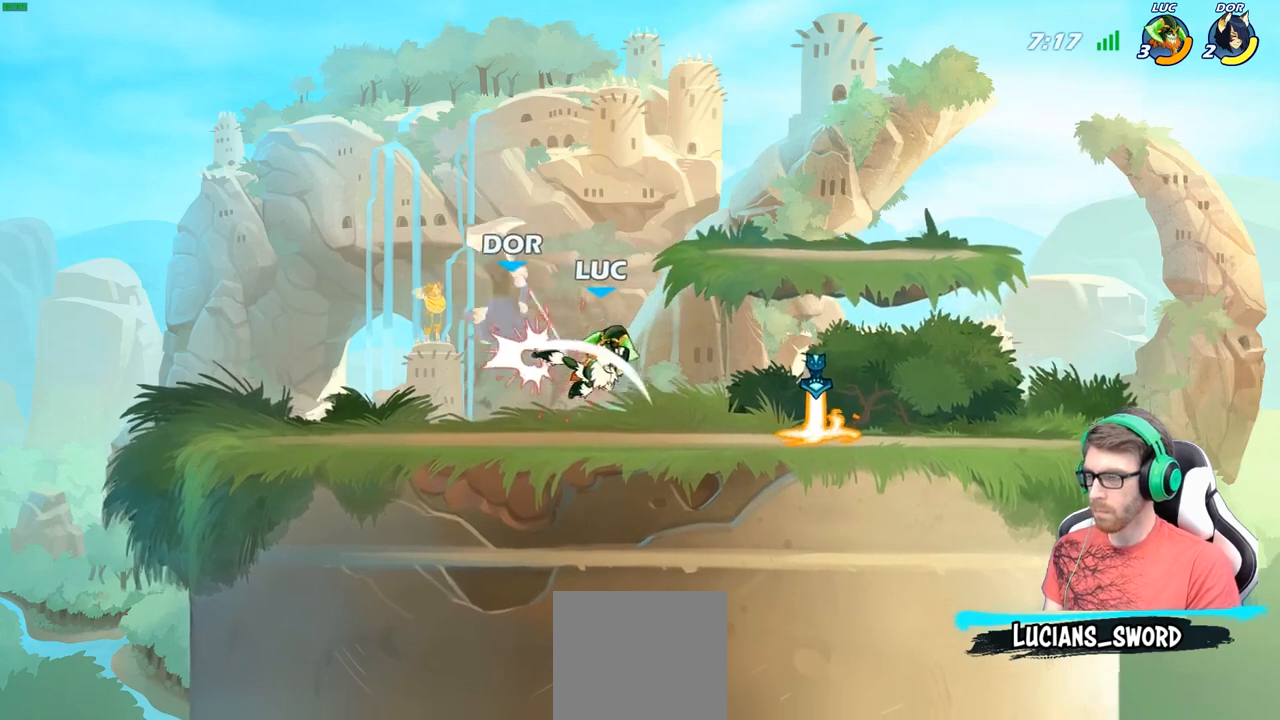
{"buttons": [], "left_stick": "left", "right_stick": "center", "events": [[50, "X", "up"], [417, "R1", "down"], [467, "left_stick", "left"], [483, "R1", "up"]]}
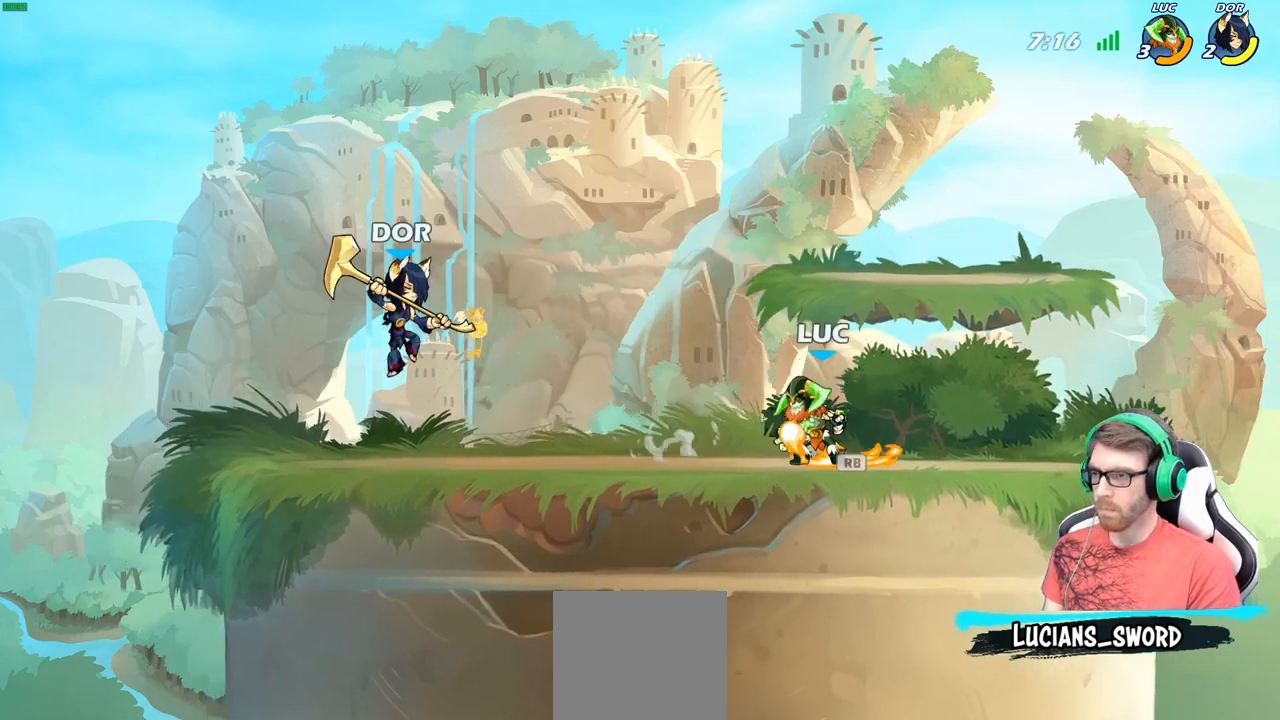
{"buttons": [], "left_stick": "center", "right_stick": "center", "events": [[50, "R2", "down"], [133, "B", "down"], [133, "R2", "up"], [200, "B", "up"], [300, "B", "down"], [350, "B", "up"], [483, "left_stick", "center"]]}
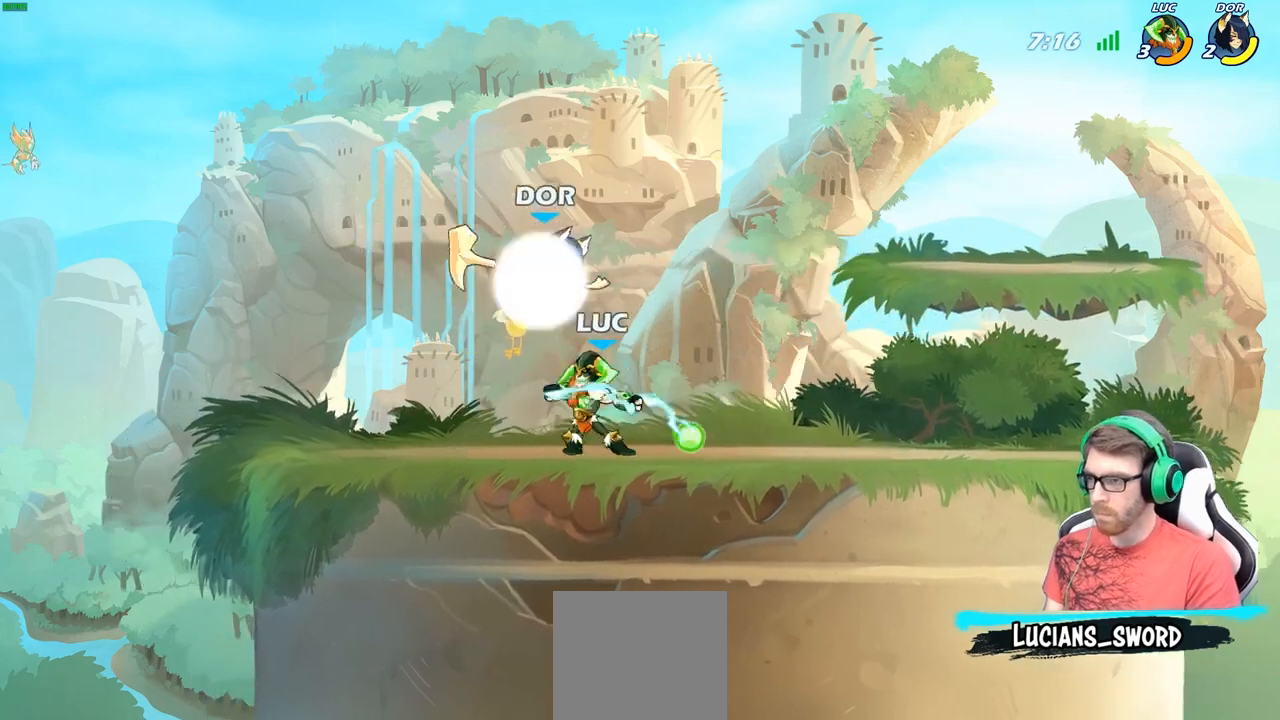
{"buttons": [], "left_stick": "up-left", "right_stick": "center", "events": [[383, "left_stick", "up-left"]]}
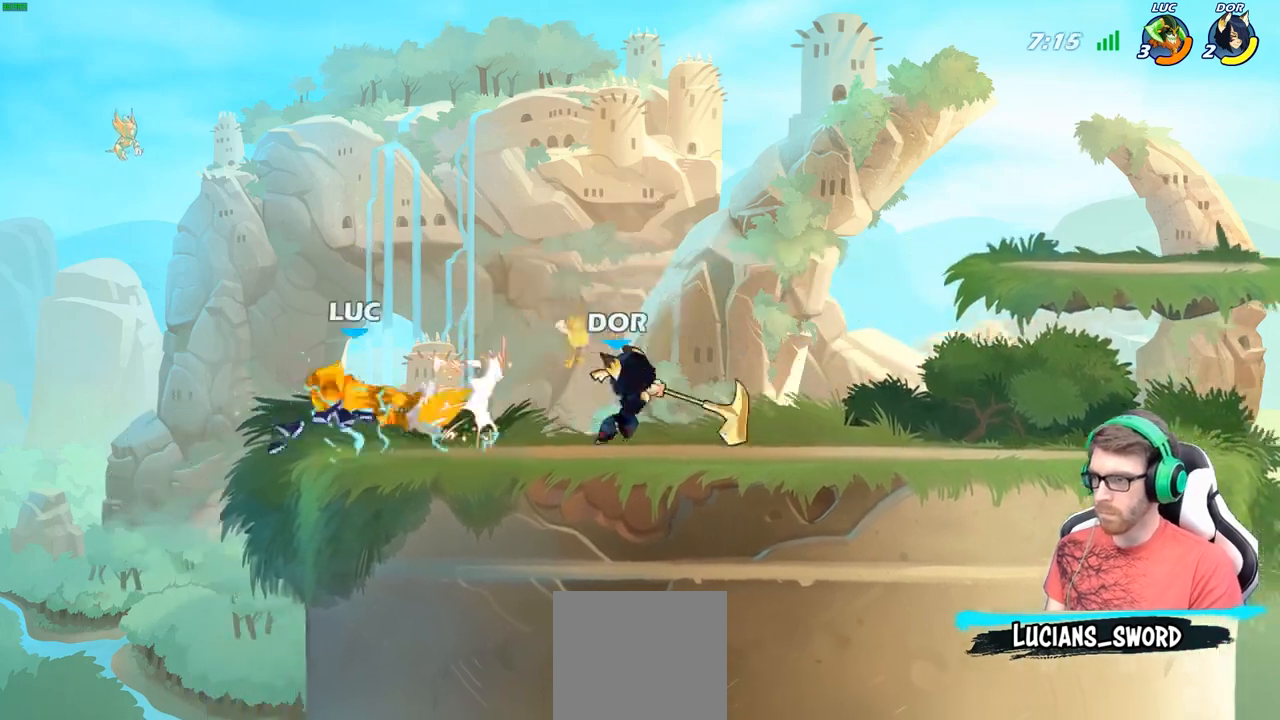
{"buttons": ["B"], "left_stick": "up-right", "right_stick": "center", "events": [[50, "left_stick", "right"], [467, "B", "down"], [467, "left_stick", "up-right"]]}
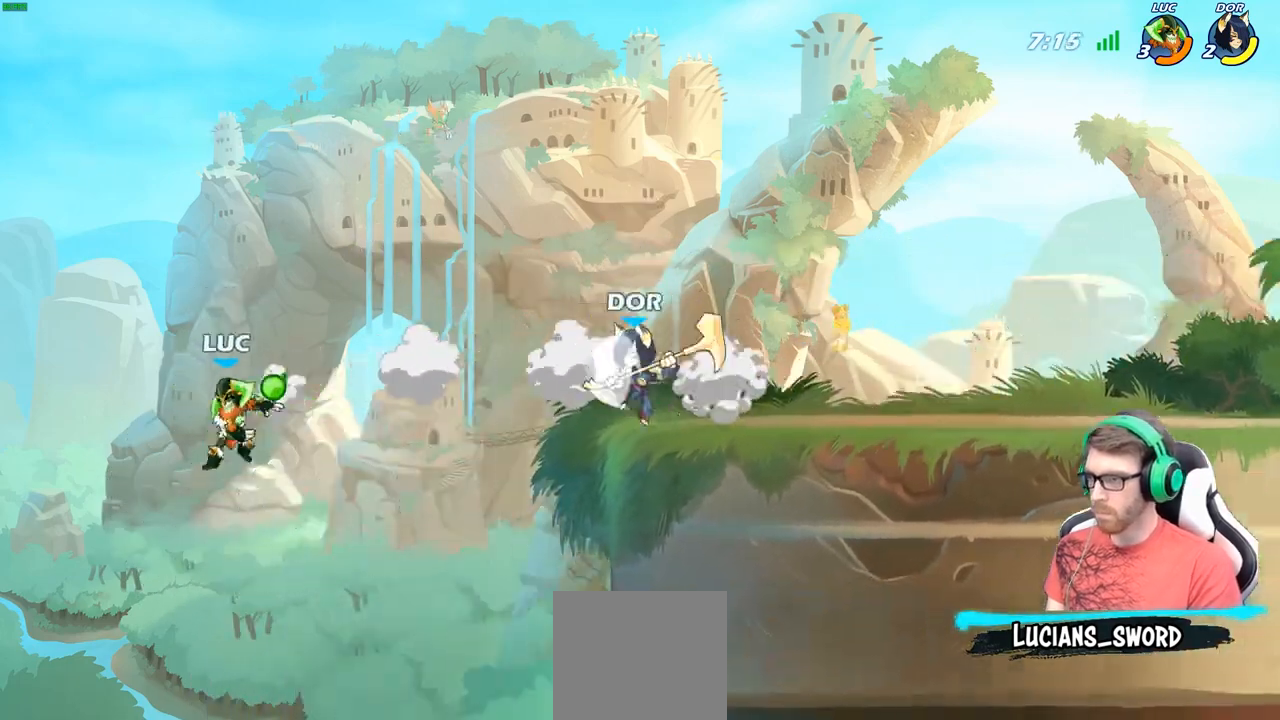
{"buttons": [], "left_stick": "up-right", "right_stick": "center", "events": [[83, "B", "up"], [200, "left_stick", "up-left"], [467, "left_stick", "up-right"]]}
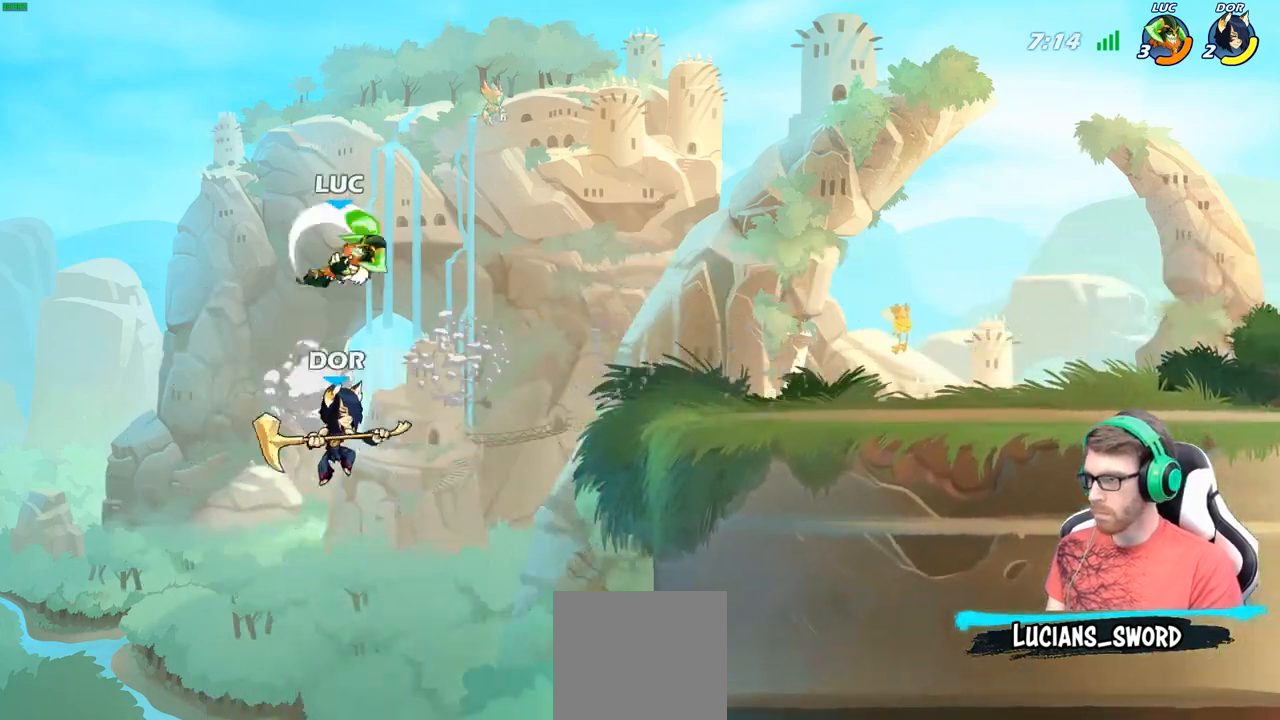
{"buttons": ["A"], "left_stick": "up-right", "right_stick": "center", "events": [[433, "A", "down"]]}
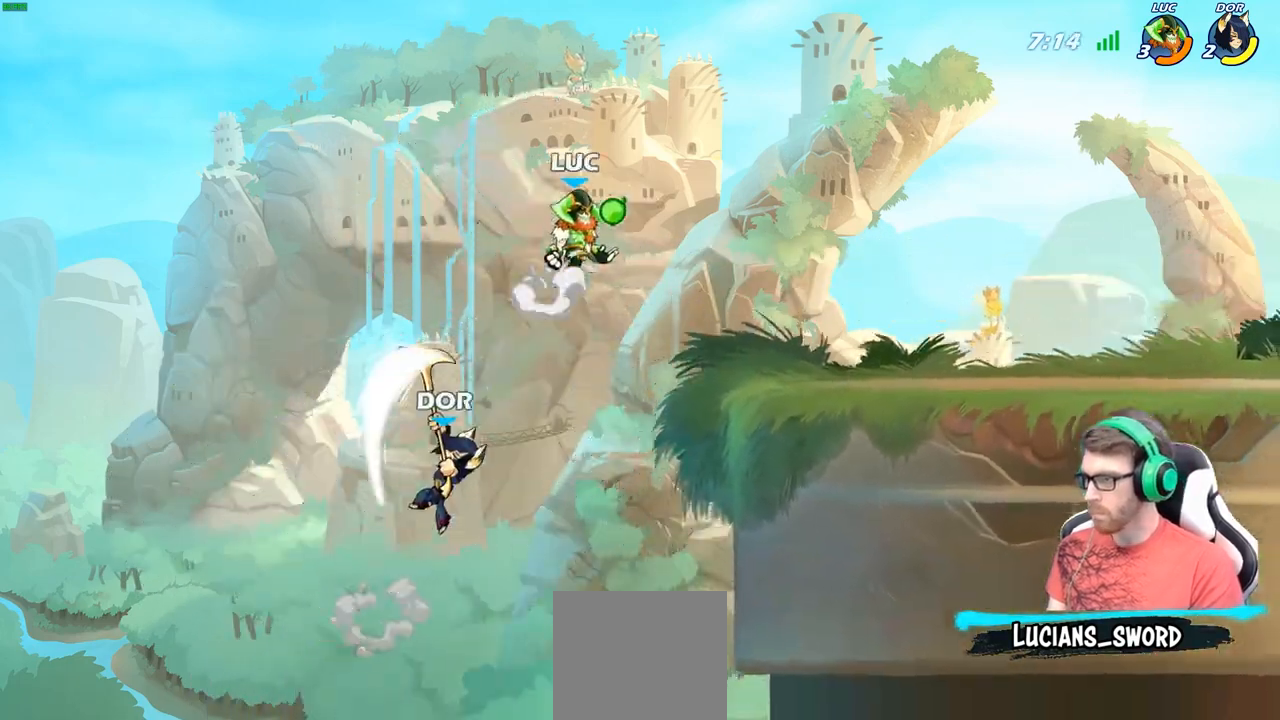
{"buttons": [], "left_stick": "center", "right_stick": "center", "events": [[83, "A", "up"], [167, "B", "down"], [167, "left_stick", "down"], [383, "B", "up"], [467, "left_stick", "center"]]}
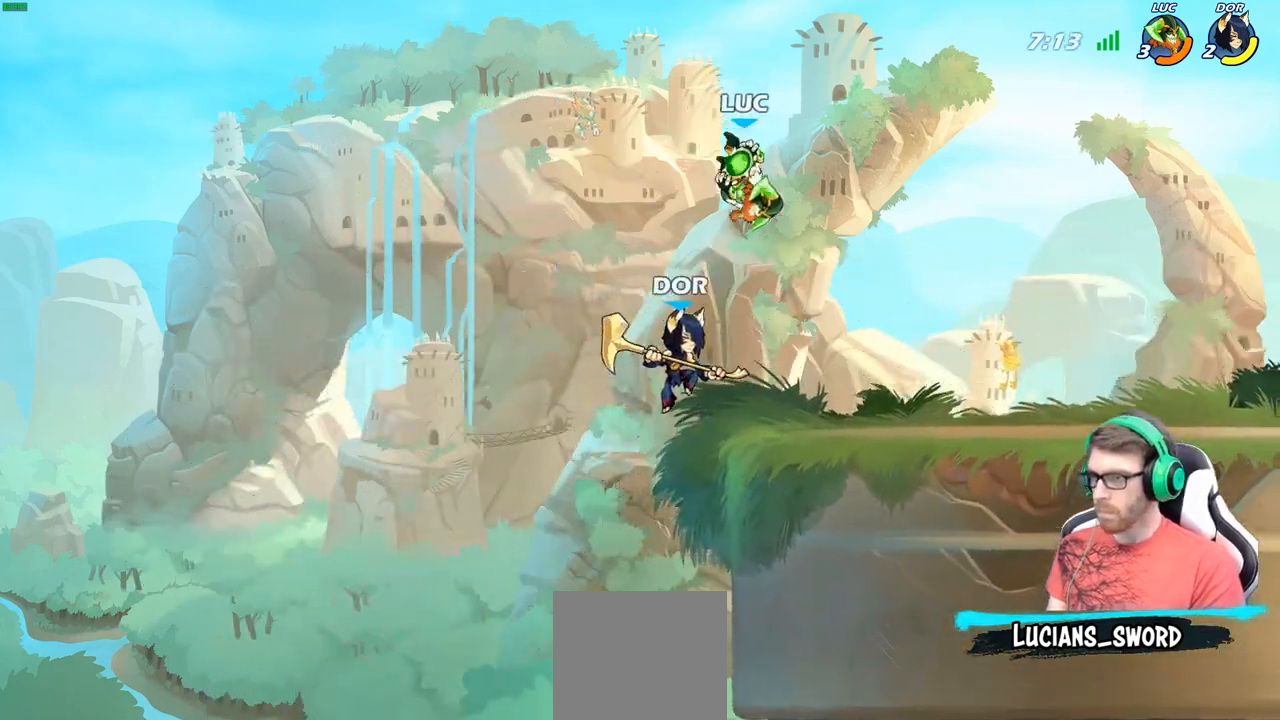
{"buttons": [], "left_stick": "right", "right_stick": "center", "events": [[400, "left_stick", "right"]]}
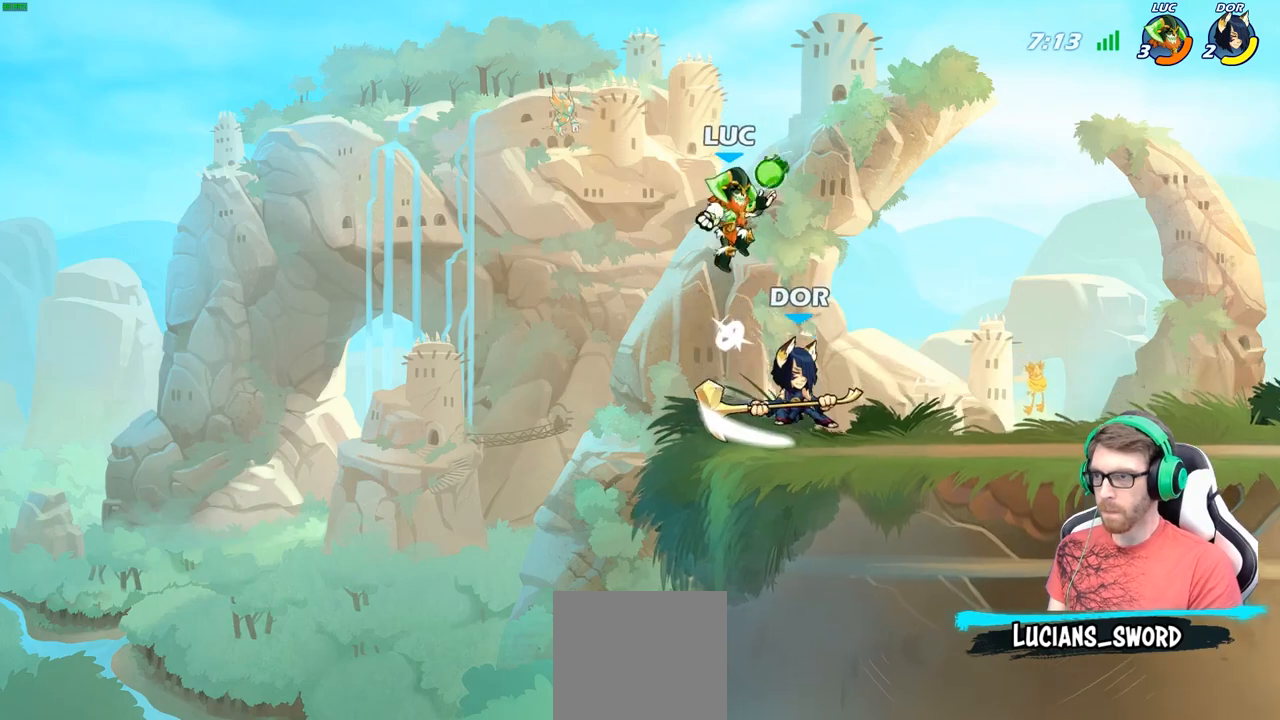
{"buttons": [], "left_stick": "right", "right_stick": "center", "events": [[67, "X", "down"], [133, "X", "up"], [283, "left_stick", "center"], [350, "left_stick", "right"]]}
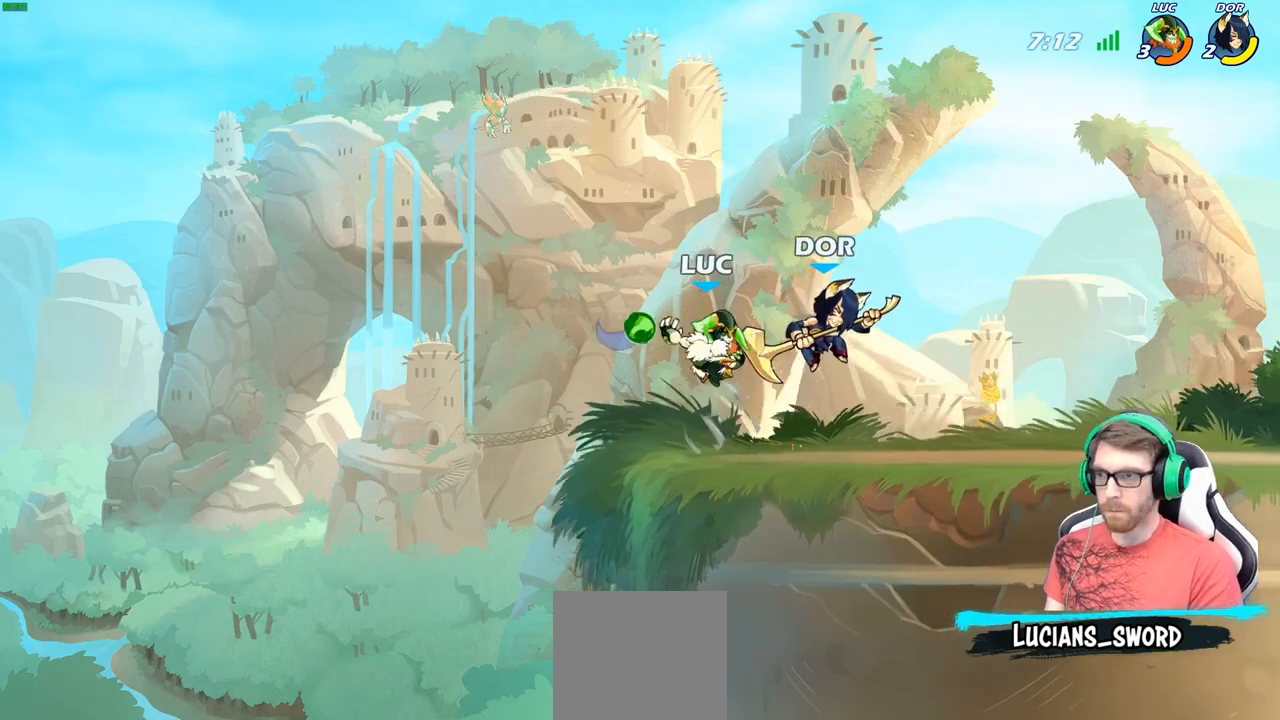
{"buttons": [], "left_stick": "center", "right_stick": "center", "events": [[217, "R2", "down"], [350, "R2", "up"], [350, "X", "down"], [350, "left_stick", "down"], [417, "X", "up"], [467, "left_stick", "center"]]}
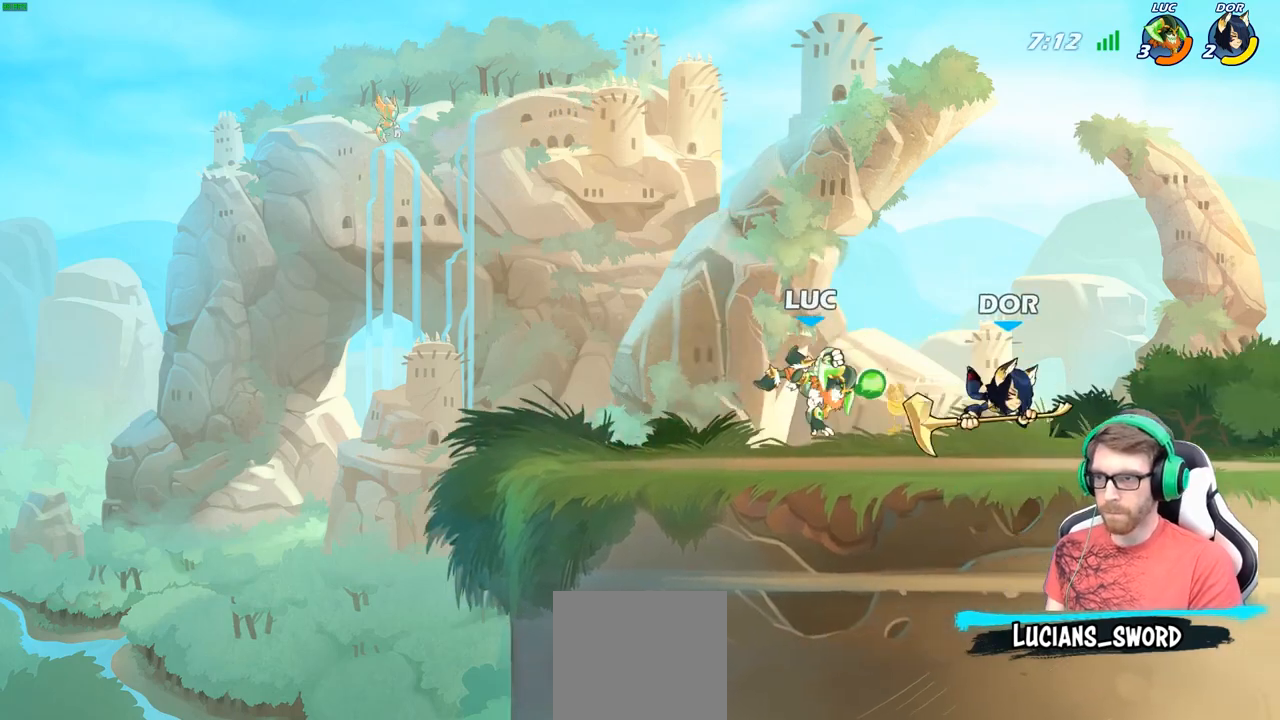
{"buttons": [], "left_stick": "right", "right_stick": "center", "events": [[217, "left_stick", "right"]]}
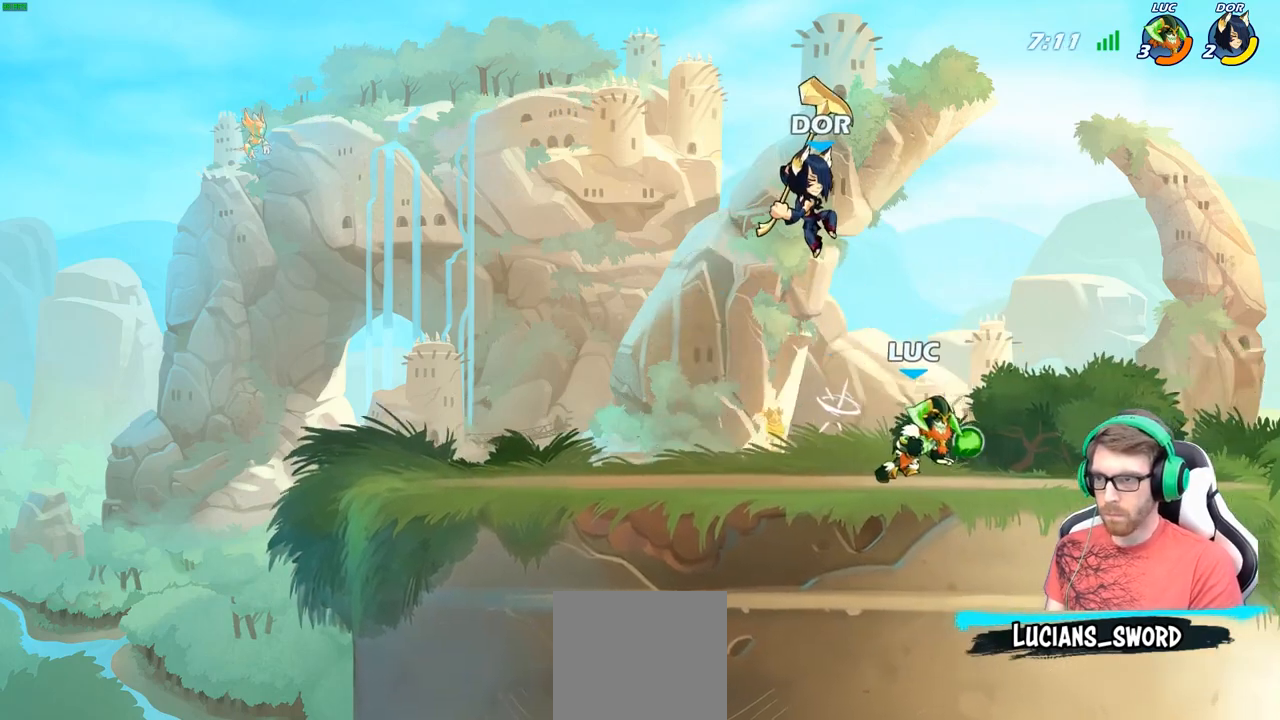
{"buttons": [], "left_stick": "center", "right_stick": "center", "events": [[250, "left_stick", "up-left"], [317, "X", "down"], [383, "X", "up"], [500, "left_stick", "center"]]}
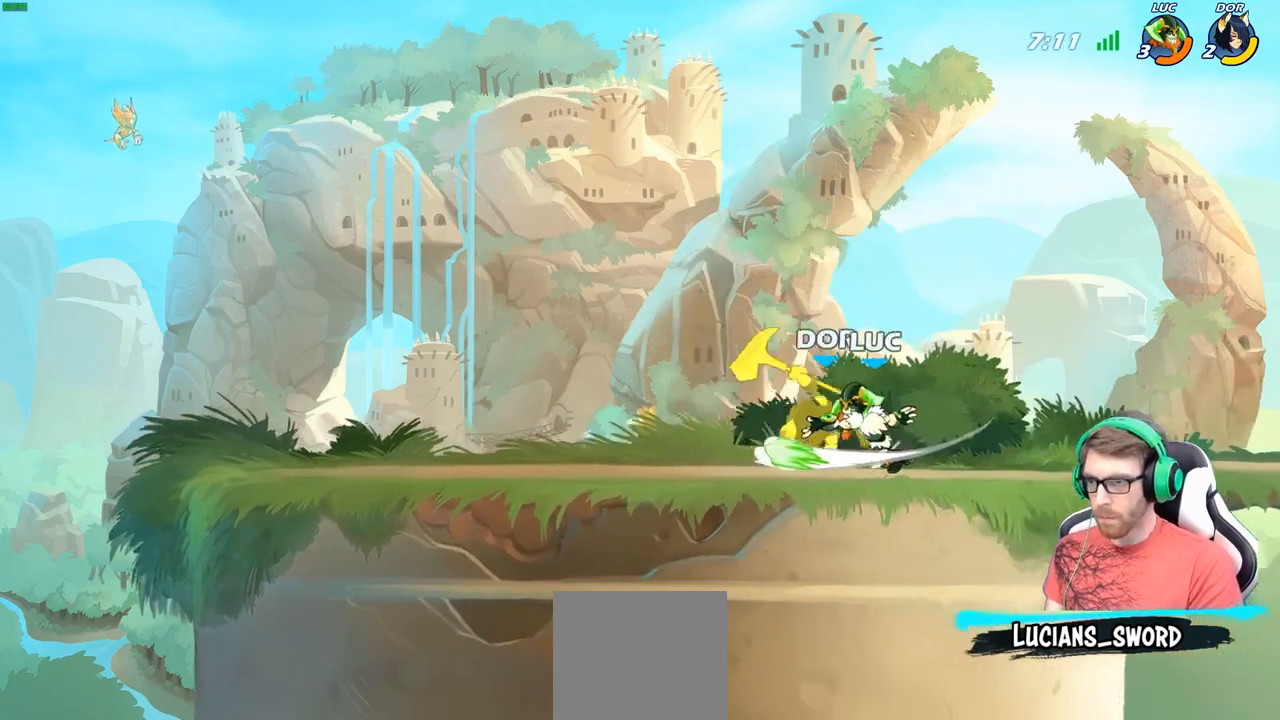
{"buttons": [], "left_stick": "center", "right_stick": "center", "events": [[267, "left_stick", "down"], [317, "X", "down"], [400, "X", "up"], [450, "left_stick", "center"]]}
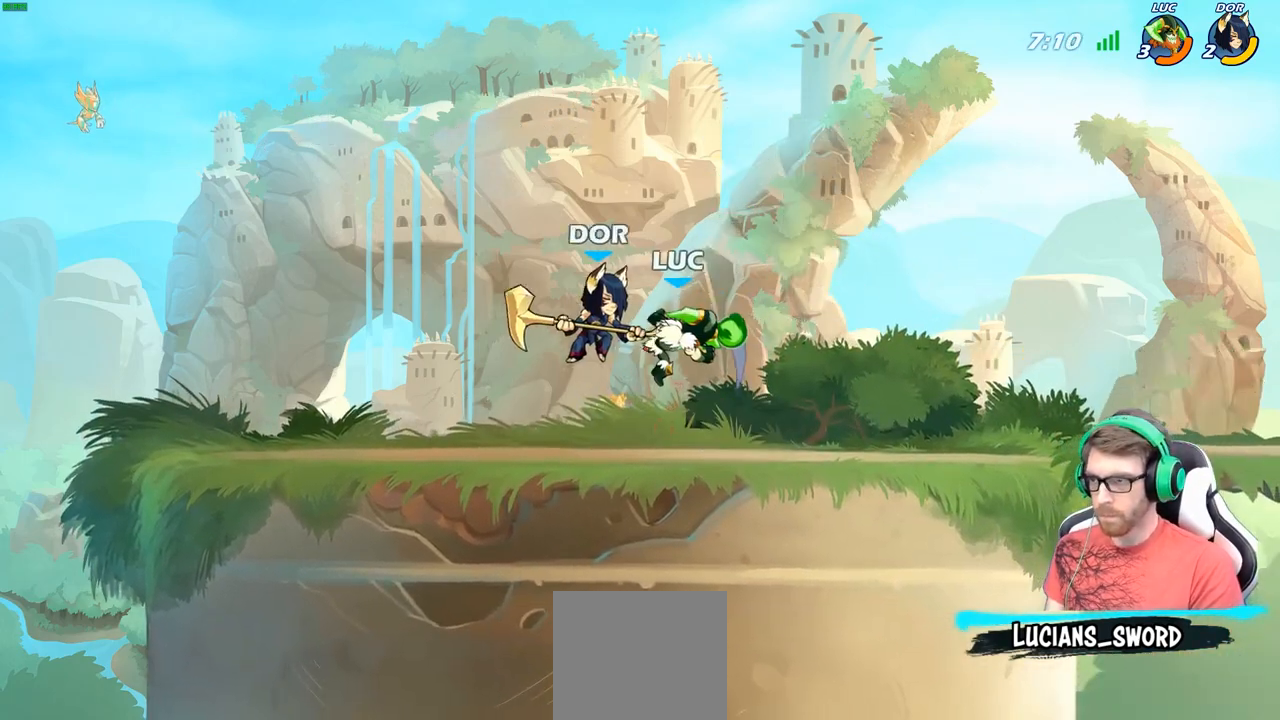
{"buttons": [], "left_stick": "left", "right_stick": "center", "events": [[167, "left_stick", "up-left"], [250, "A", "down"], [267, "B", "down"], [300, "A", "up"], [367, "B", "up"], [367, "left_stick", "left"]]}
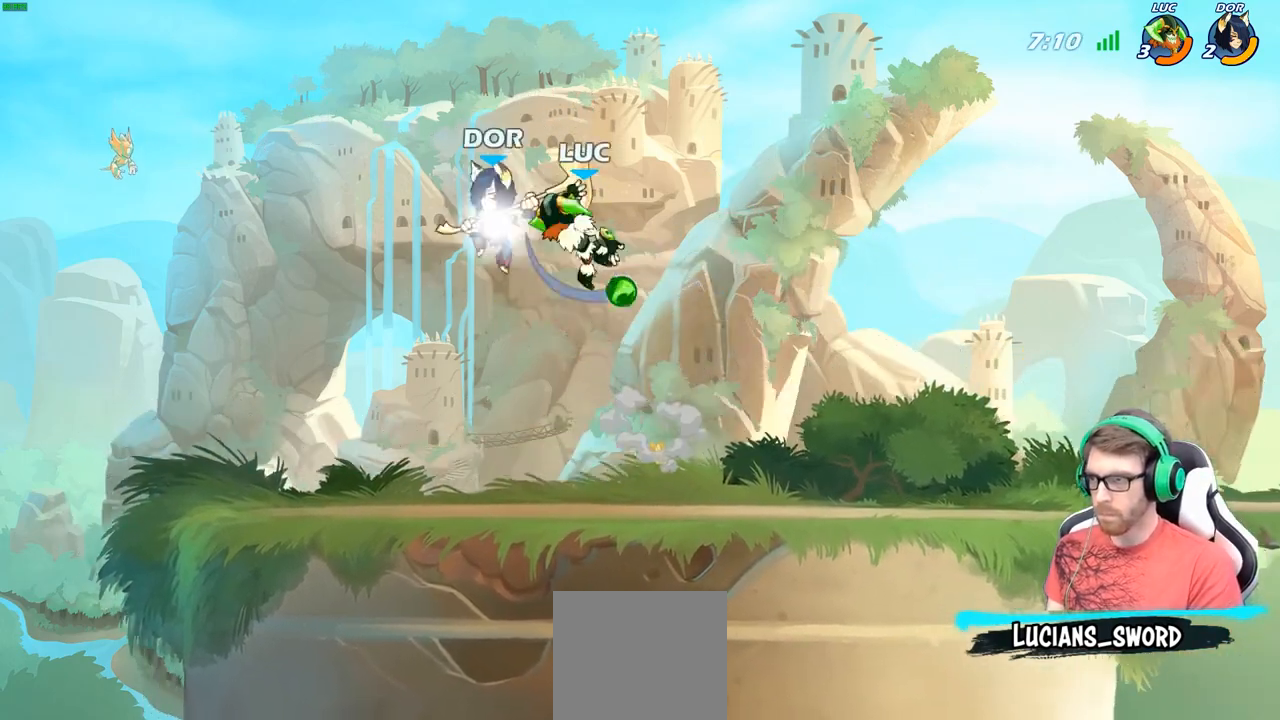
{"buttons": [], "left_stick": "up-left", "right_stick": "center", "events": [[450, "left_stick", "up-left"]]}
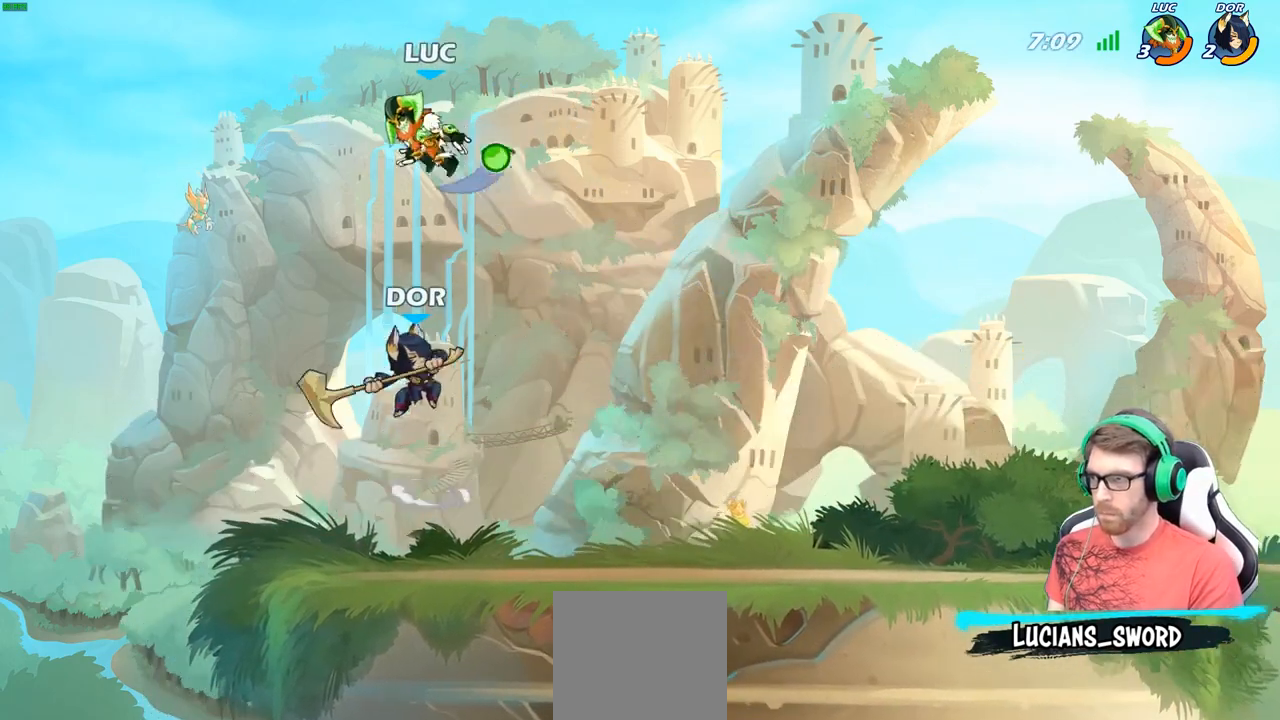
{"buttons": [], "left_stick": "right", "right_stick": "center", "events": [[133, "A", "down"], [150, "left_stick", "up"], [200, "A", "up"], [250, "left_stick", "up-right"], [500, "left_stick", "right"]]}
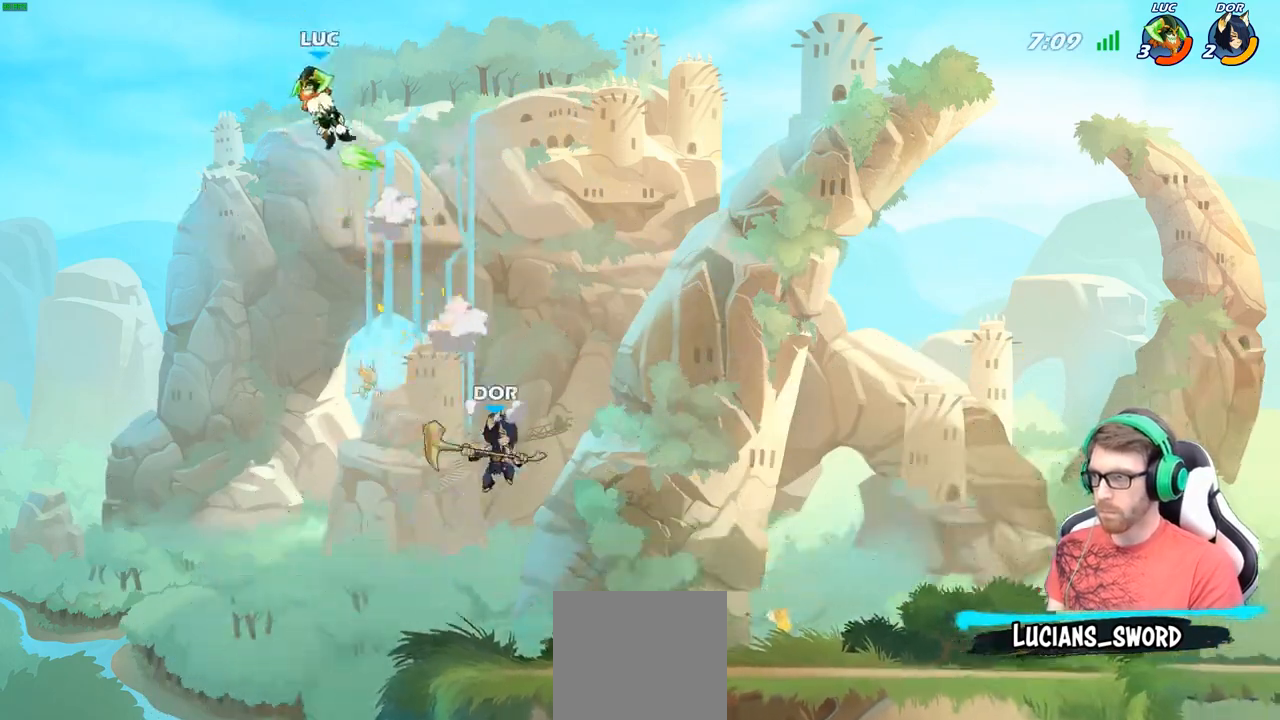
{"buttons": [], "left_stick": "right", "right_stick": "center", "events": [[183, "R2", "down"], [300, "R2", "up"], [383, "R2", "down"], [483, "R2", "up"]]}